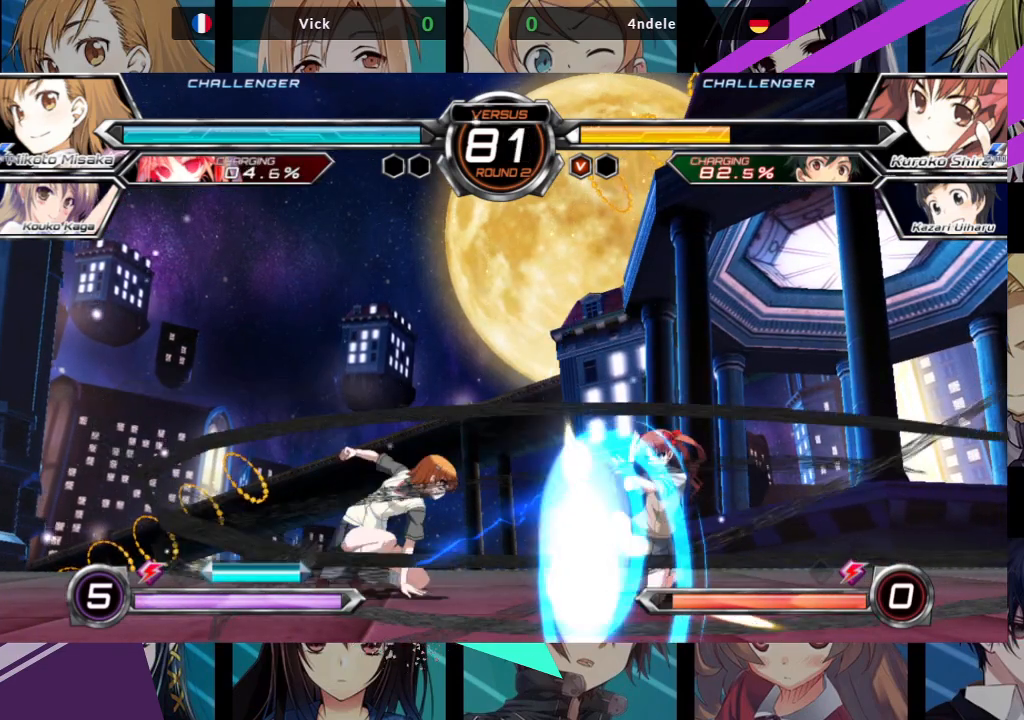
Gameplay with a controller (arcade stick); each line is a JSON object with the inputs held at the frame after it (dt_ms = milliseconds from this image to that frame). "events" lists button and stick changes between this image and that frame as [ms after this image, input, new state], when the widget could be followed in between. Not read: L3 R3.
{"dt_ms": 500, "buttons": [], "left_stick": "center", "events": [[17, "CROSS", "down"], [100, "CROSS", "up"], [233, "left_stick", "center"]]}
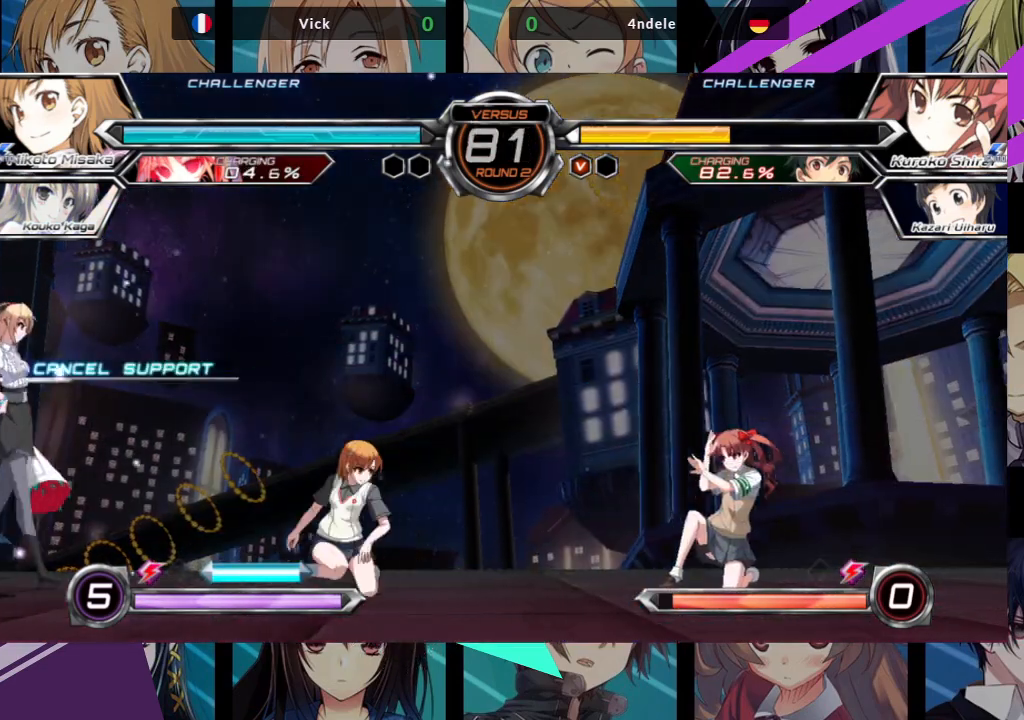
{"dt_ms": 1000, "buttons": [], "left_stick": "right"}
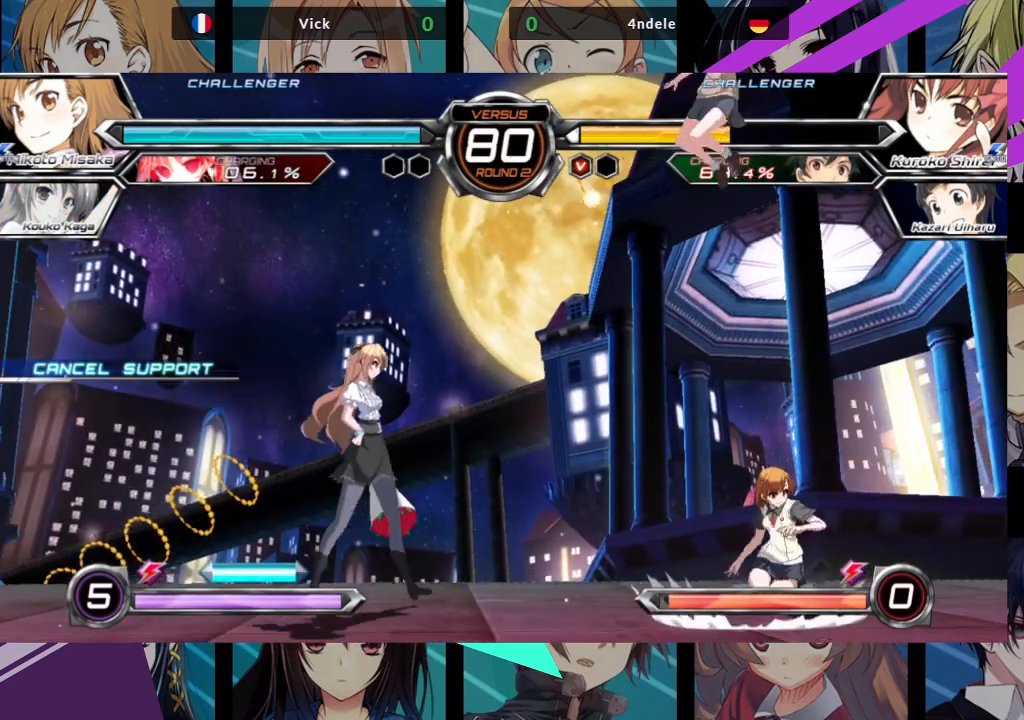
{"dt_ms": 500, "buttons": [], "left_stick": "center", "events": [[117, "left_stick", "up"], [200, "left_stick", "up-left"], [450, "left_stick", "center"]]}
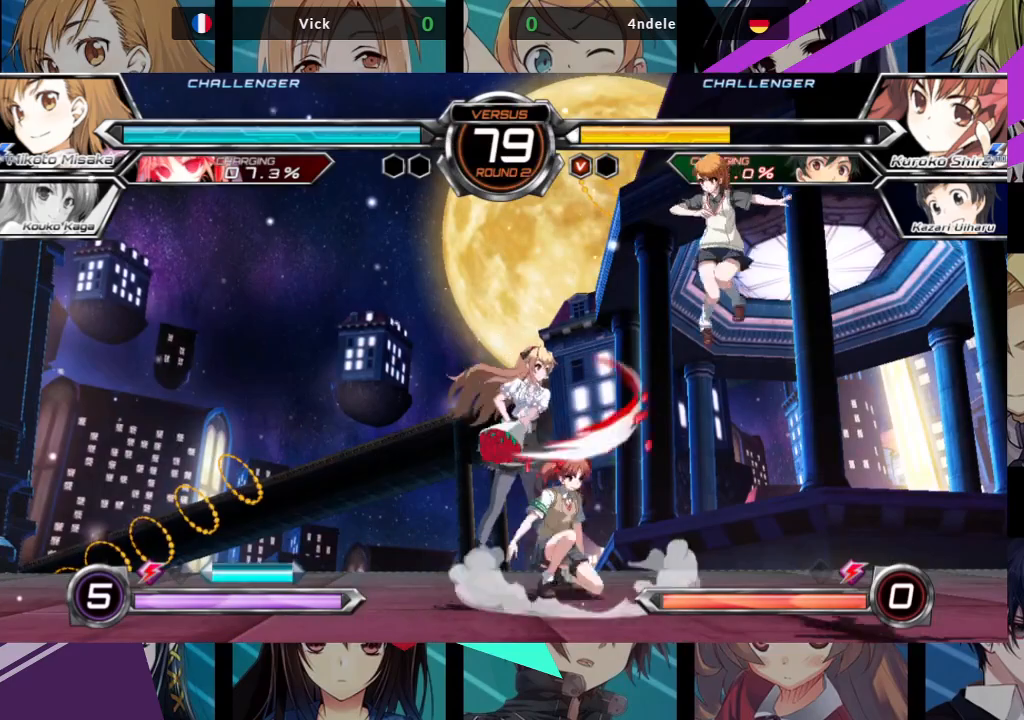
{"dt_ms": 500, "buttons": ["SQUARE"], "left_stick": "down", "events": [[50, "TRIANGLE", "down"], [183, "TRIANGLE", "up"], [417, "left_stick", "down"], [467, "SQUARE", "down"]]}
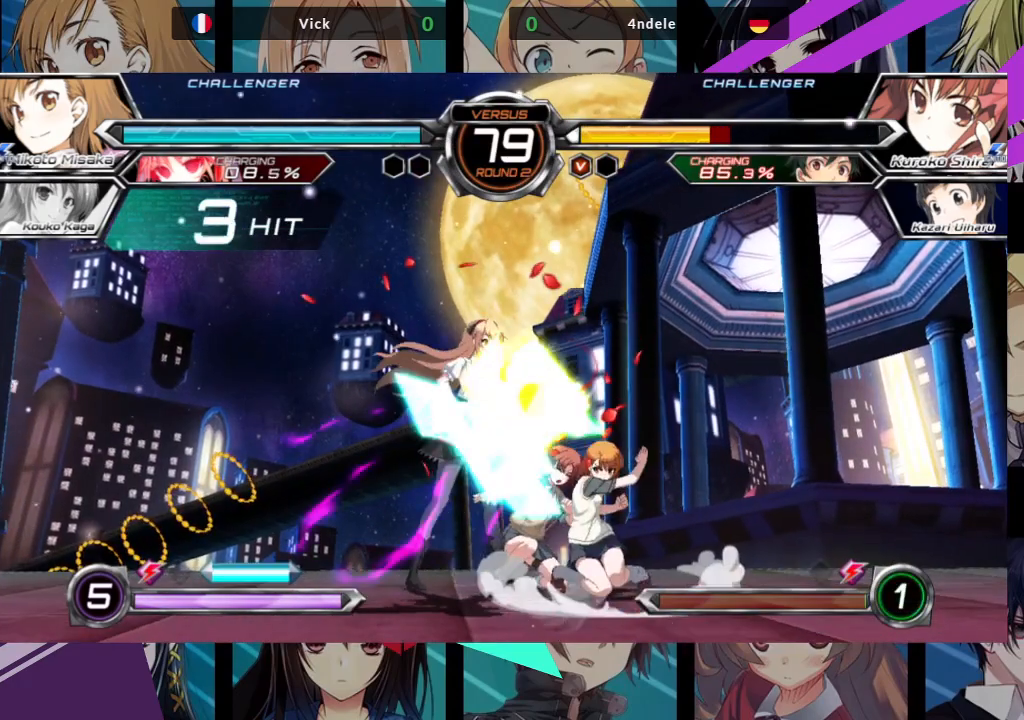
{"dt_ms": 500, "buttons": [], "left_stick": "down-right", "events": [[50, "left_stick", "down-right"], [100, "SQUARE", "up"], [150, "TRIANGLE", "down"], [300, "TRIANGLE", "up"]]}
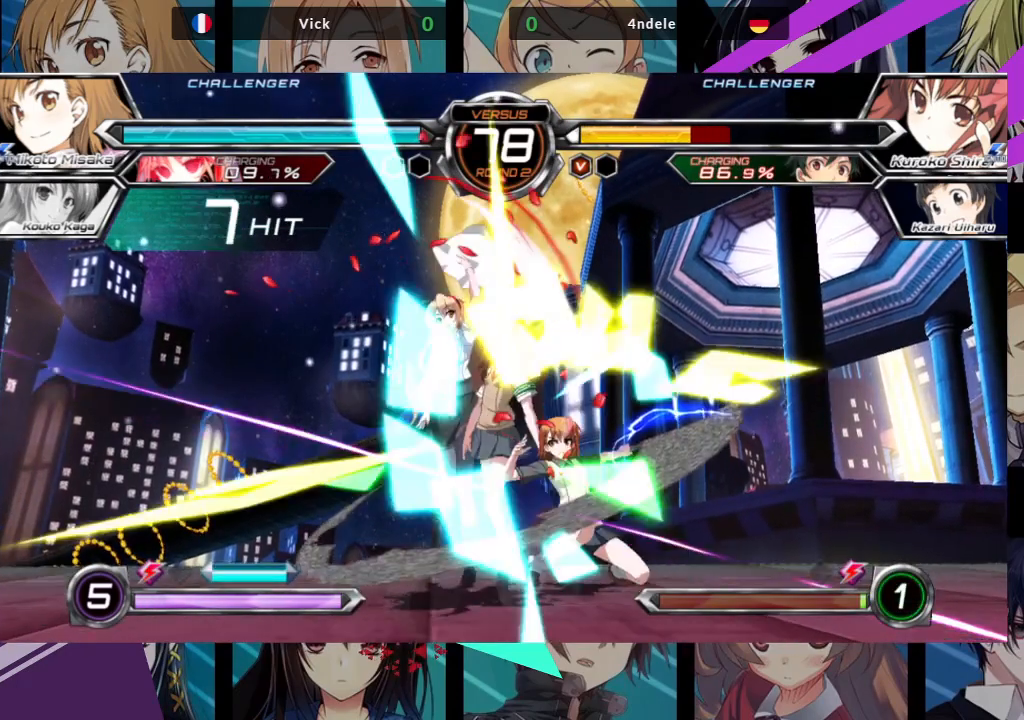
{"dt_ms": 500, "buttons": [], "left_stick": "right", "events": [[50, "left_stick", "center"], [250, "left_stick", "right"], [333, "SQUARE", "down"], [333, "TRIANGLE", "down"], [417, "SQUARE", "up"], [417, "TRIANGLE", "up"]]}
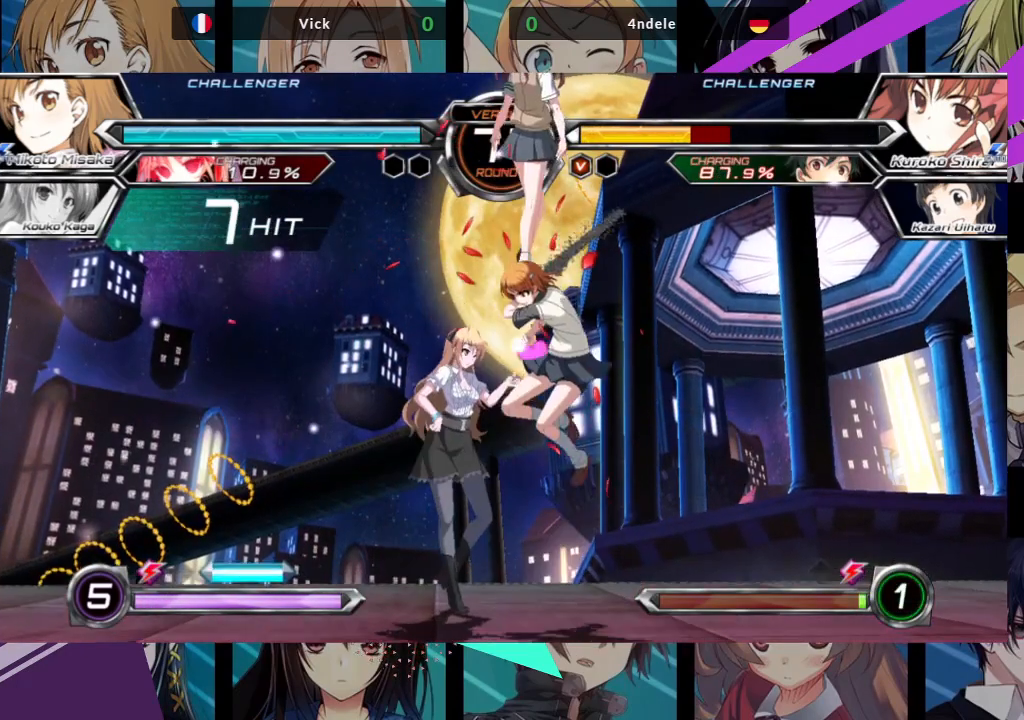
{"dt_ms": 500, "buttons": [], "left_stick": "center", "events": [[333, "left_stick", "center"]]}
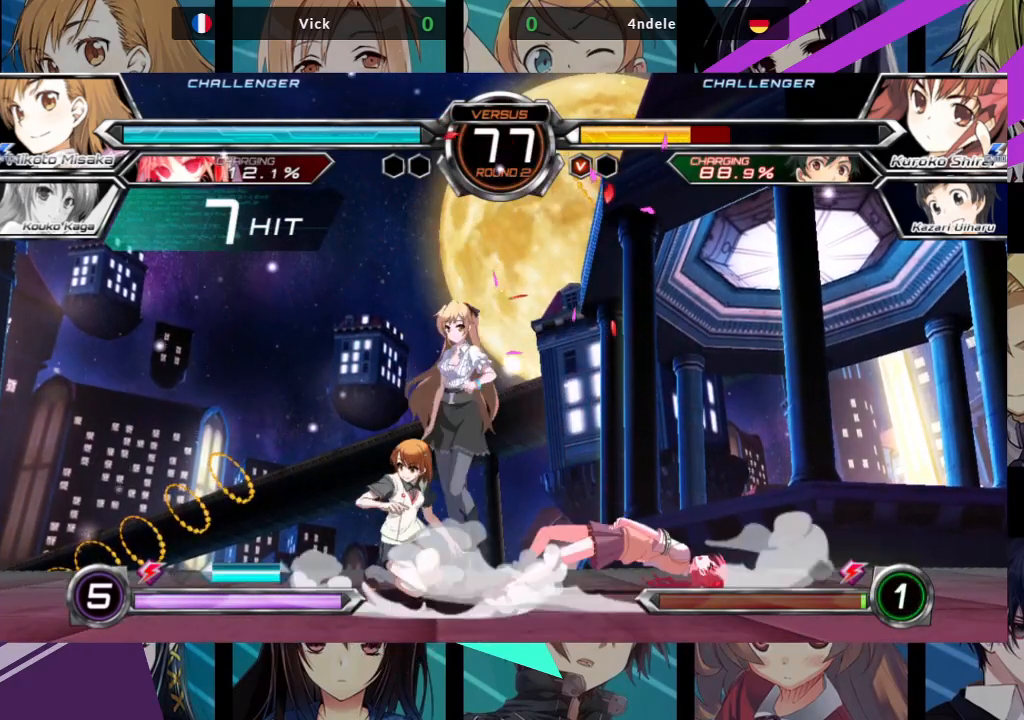
{"dt_ms": 500, "buttons": [], "left_stick": "center", "events": [[150, "left_stick", "right"], [200, "left_stick", "up-right"], [383, "left_stick", "center"]]}
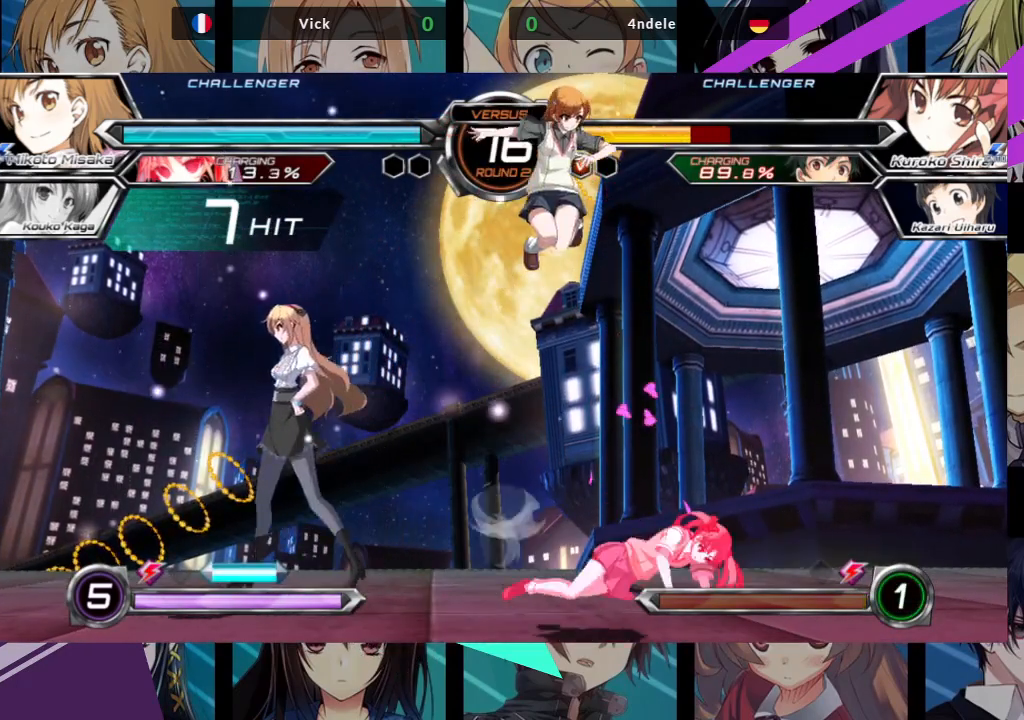
{"dt_ms": 500, "buttons": [], "left_stick": "center", "events": [[183, "left_stick", "up-left"], [300, "left_stick", "up"], [500, "left_stick", "center"]]}
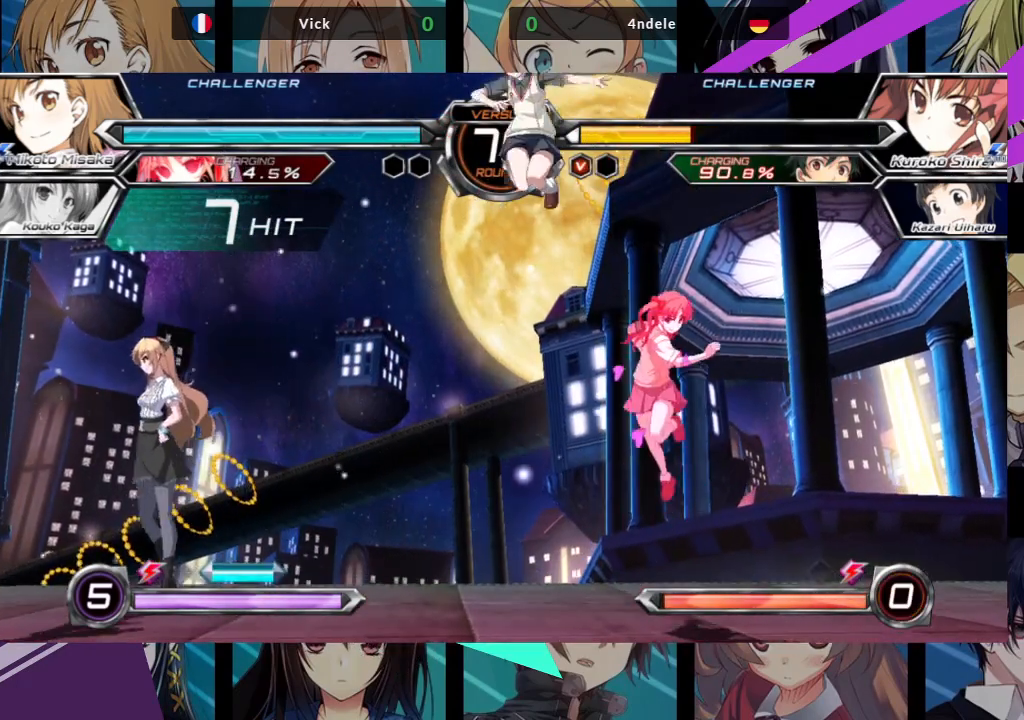
{"dt_ms": 500, "buttons": [], "left_stick": "right", "events": [[17, "left_stick", "right"], [150, "left_stick", "center"], [267, "left_stick", "right"], [317, "left_stick", "center"], [400, "left_stick", "right"]]}